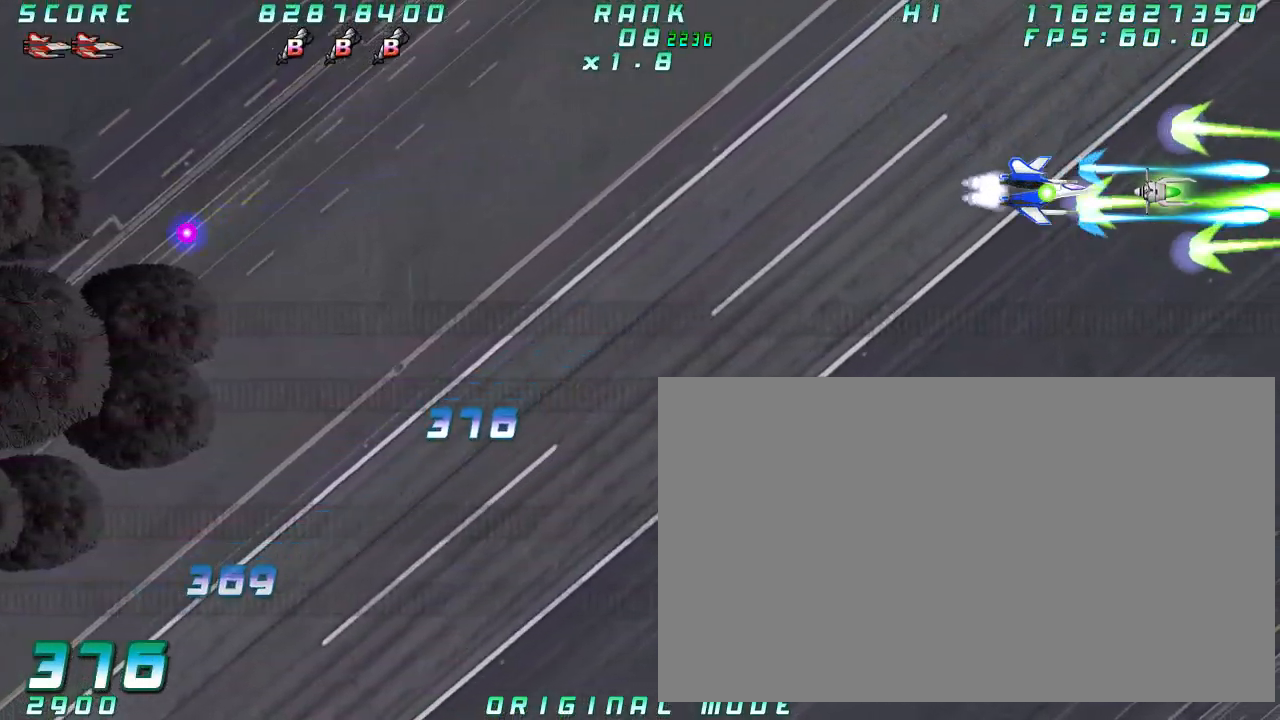
Gameplay with a controller (arcade stick); each line is a JSON object with the inputs held at the frame after it (dt_ms = milliseconds from this image to that frame). "button_events" lists button changes between this image and that frame as [ms after this image, input, new state], when the widget could be followed in between (sticks are given only as held states). Not read: L3 R3 other_buttons.
{"dt_ms": 500, "buttons": [], "left_stick": "center", "button_events": []}
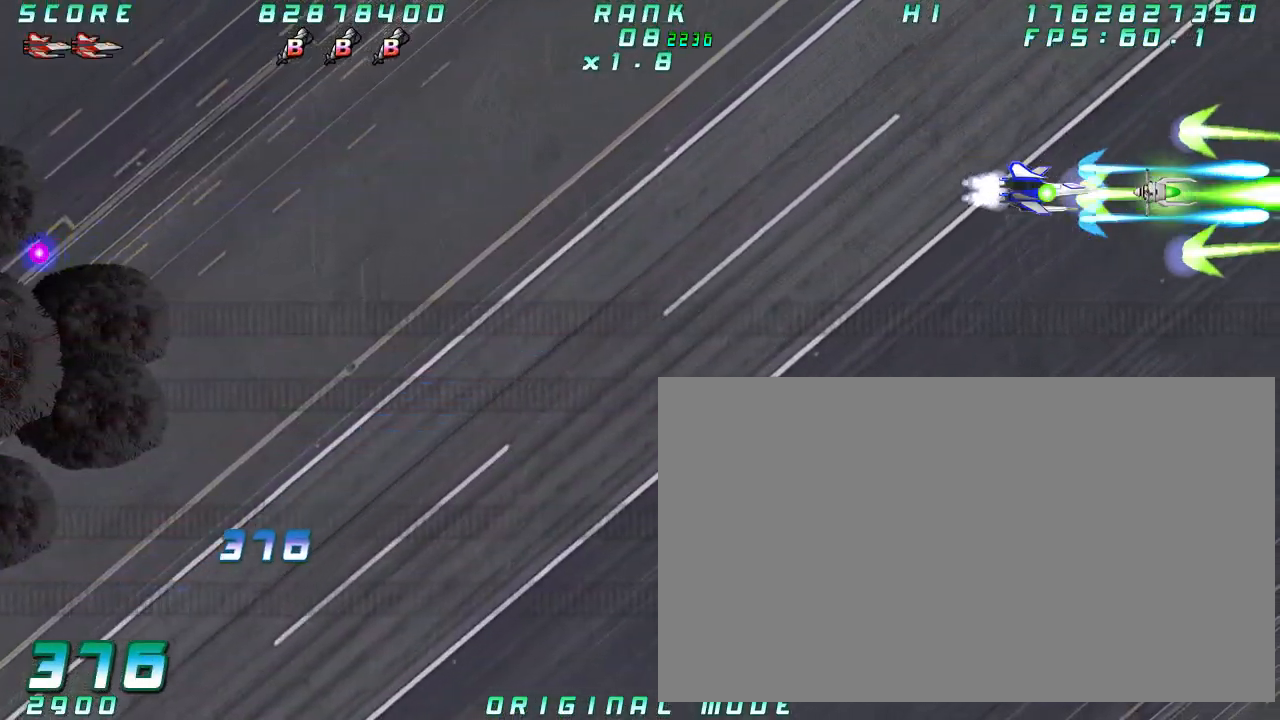
{"dt_ms": 500, "buttons": [], "left_stick": "right", "button_events": []}
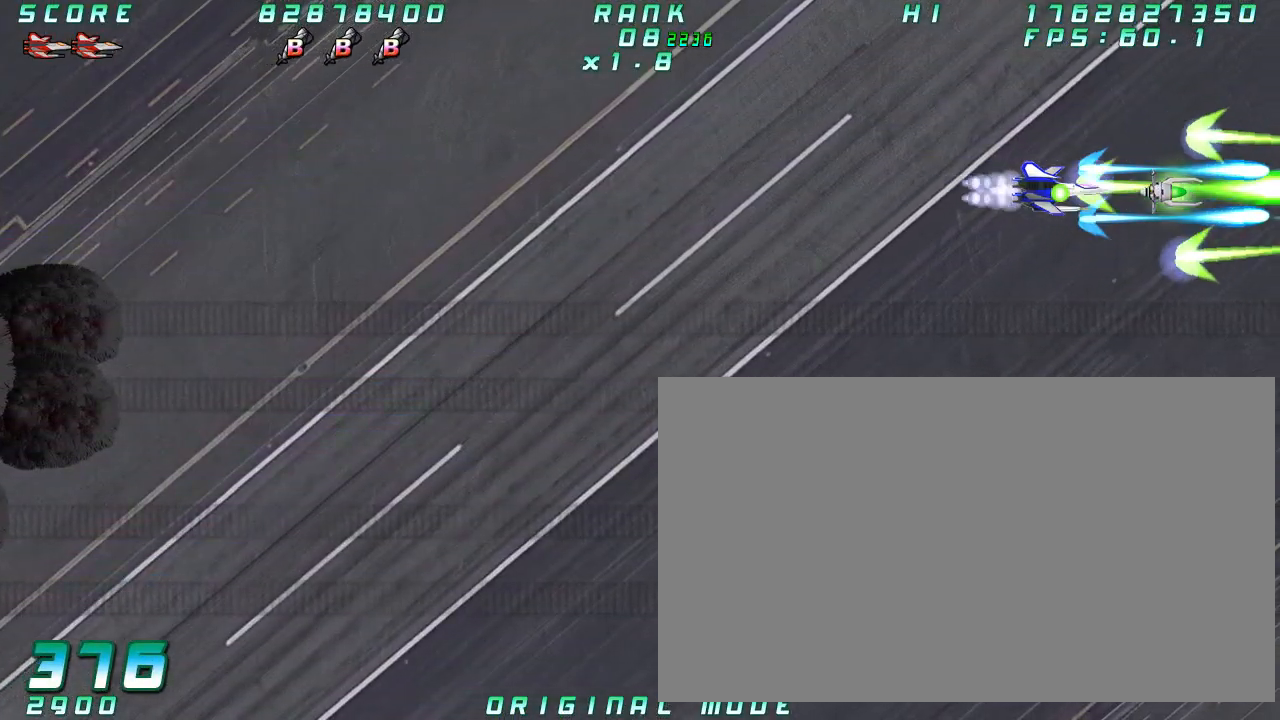
{"dt_ms": 500, "buttons": [], "left_stick": "center", "button_events": []}
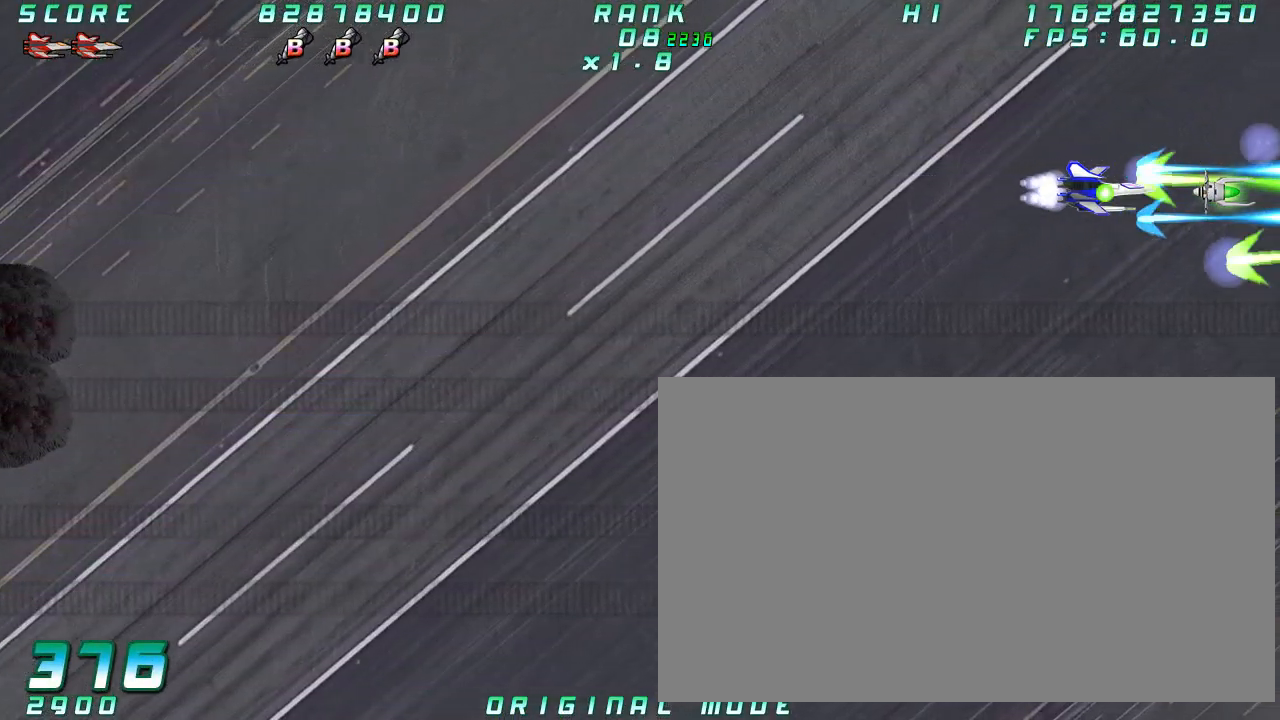
{"dt_ms": 500, "buttons": [], "left_stick": "right", "button_events": []}
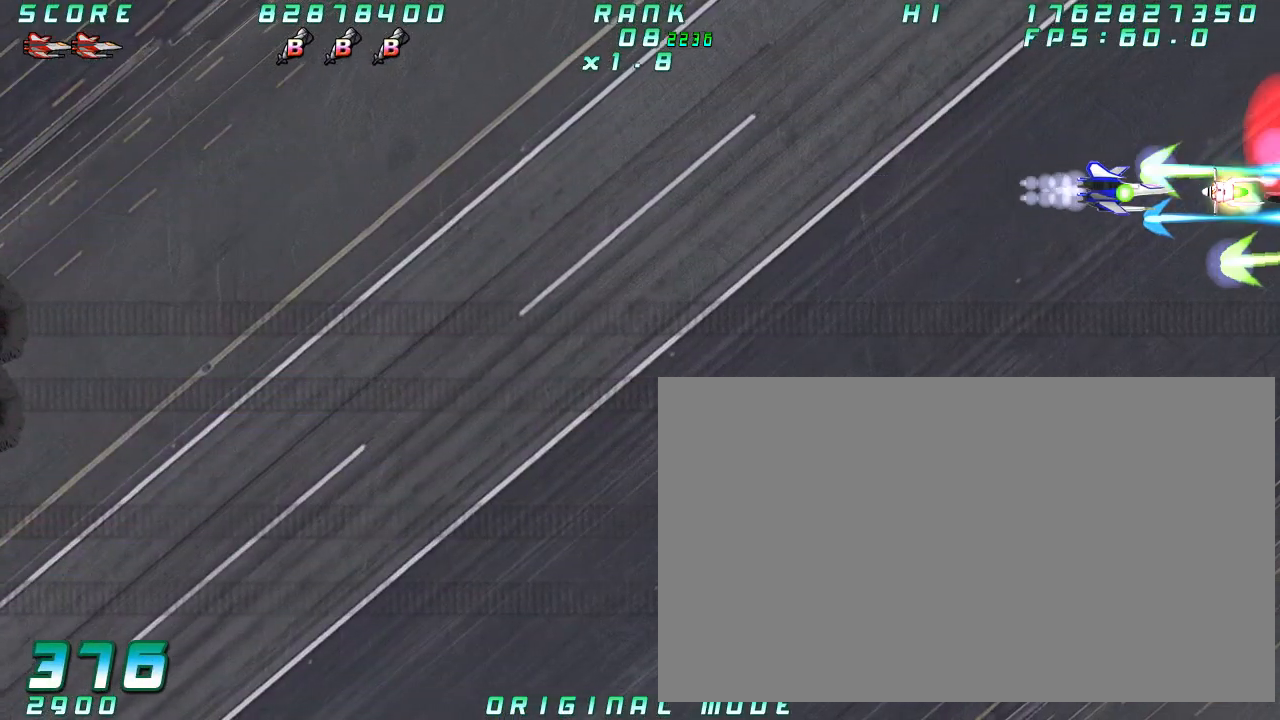
{"dt_ms": 500, "buttons": [], "left_stick": "left", "button_events": []}
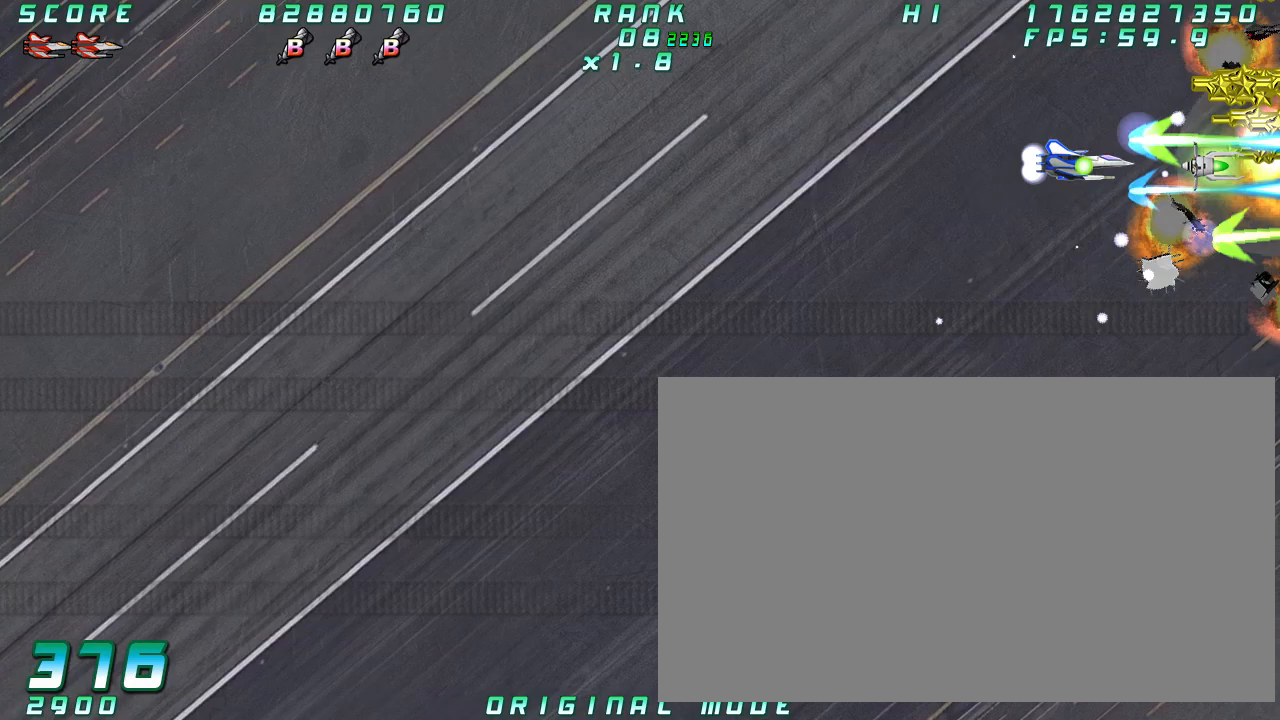
{"dt_ms": 500, "buttons": [], "left_stick": "down", "button_events": []}
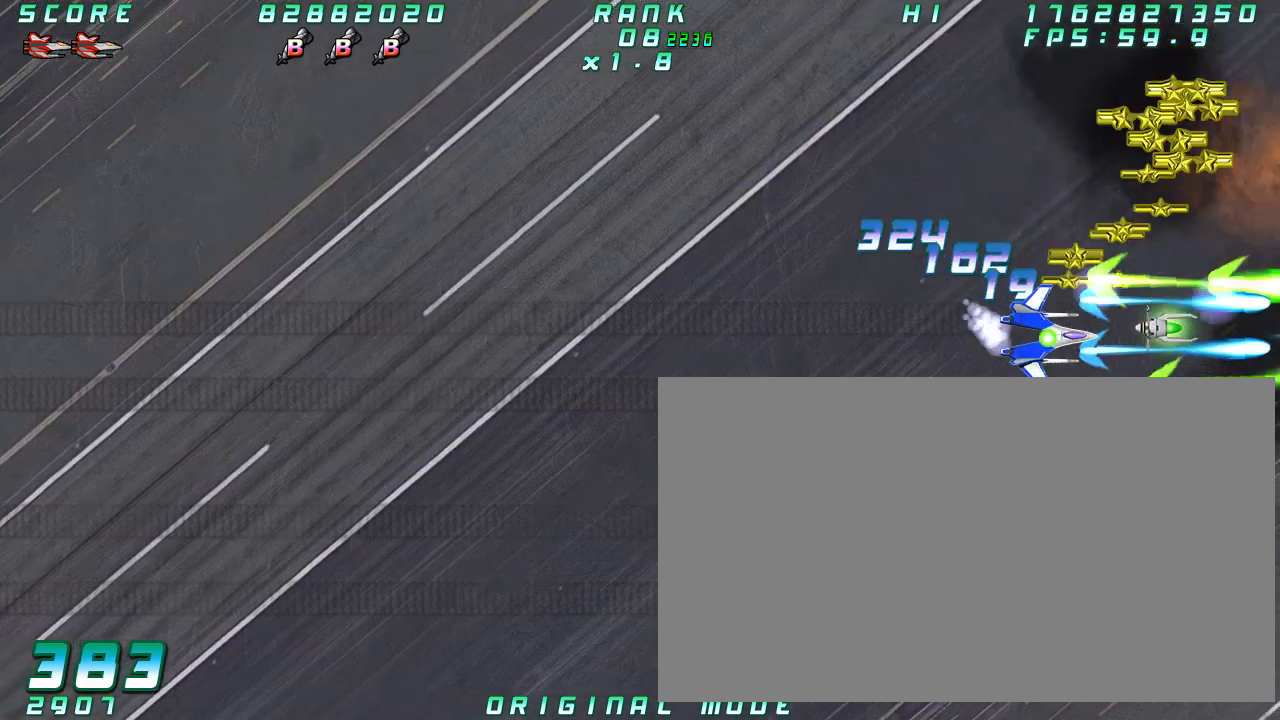
{"dt_ms": 500, "buttons": [], "left_stick": "down"}
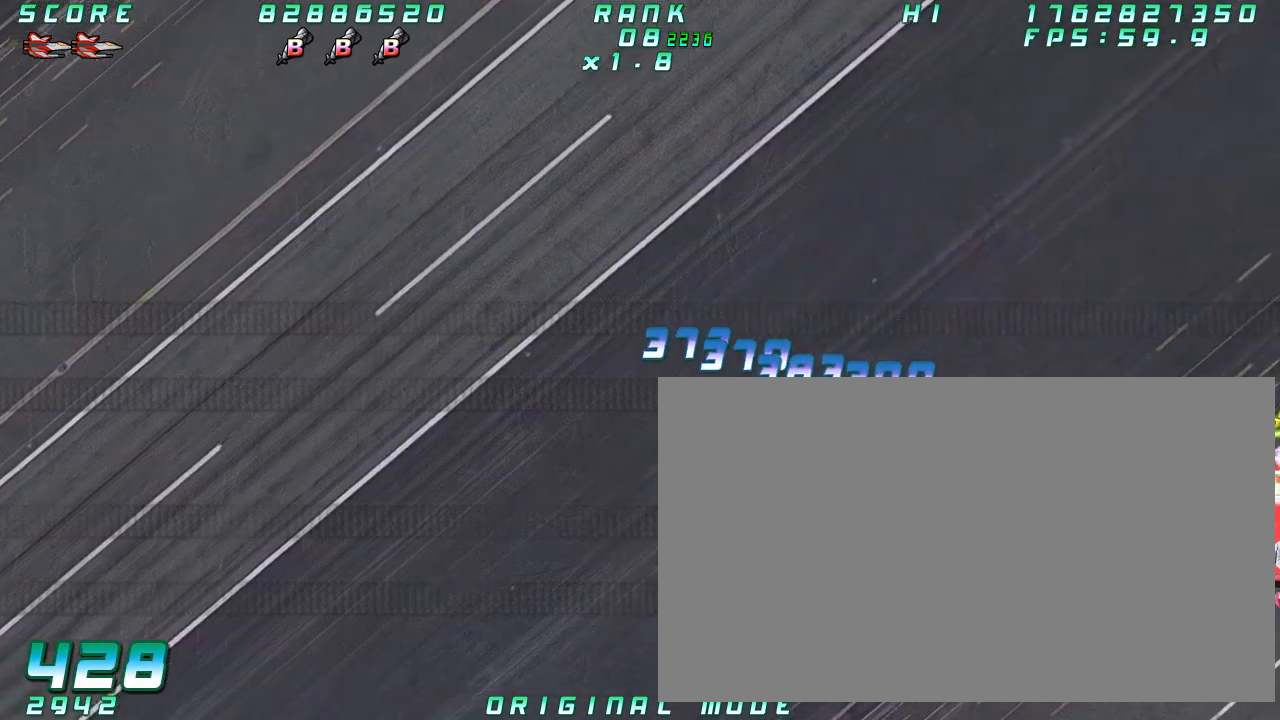
{"dt_ms": 500, "buttons": [], "left_stick": "left", "button_events": []}
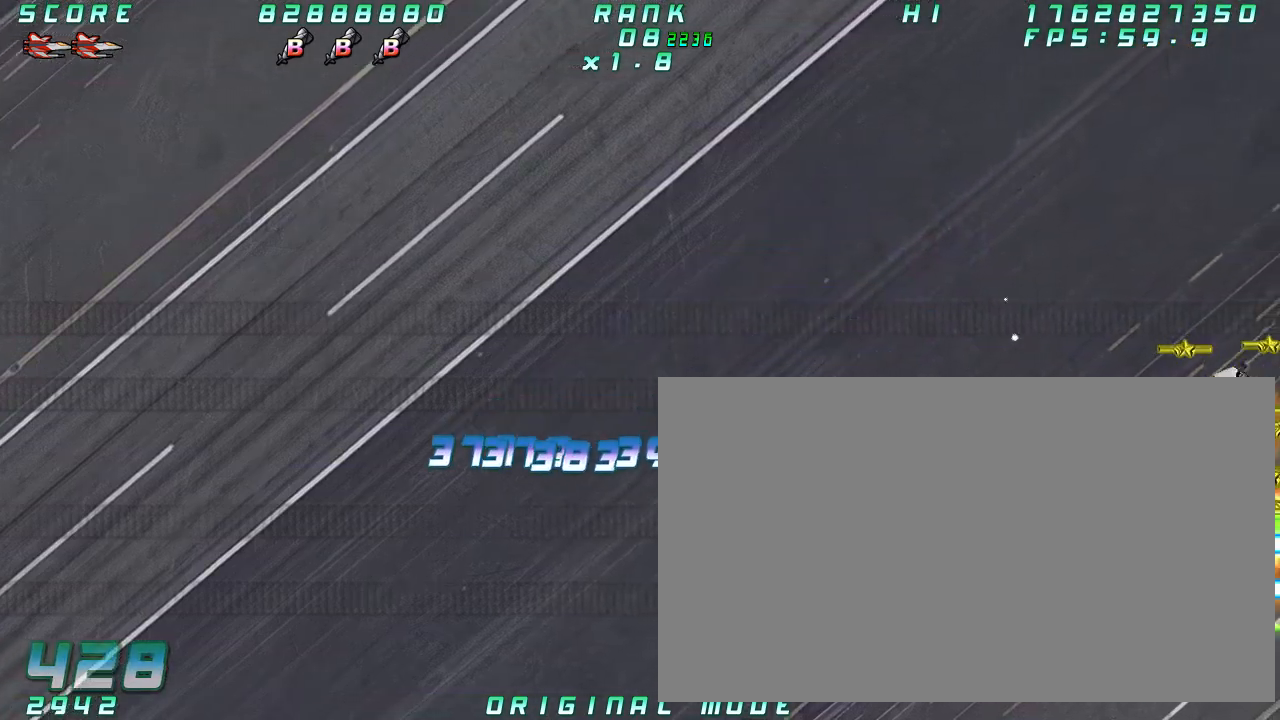
{"dt_ms": 500, "buttons": [], "left_stick": "center", "button_events": []}
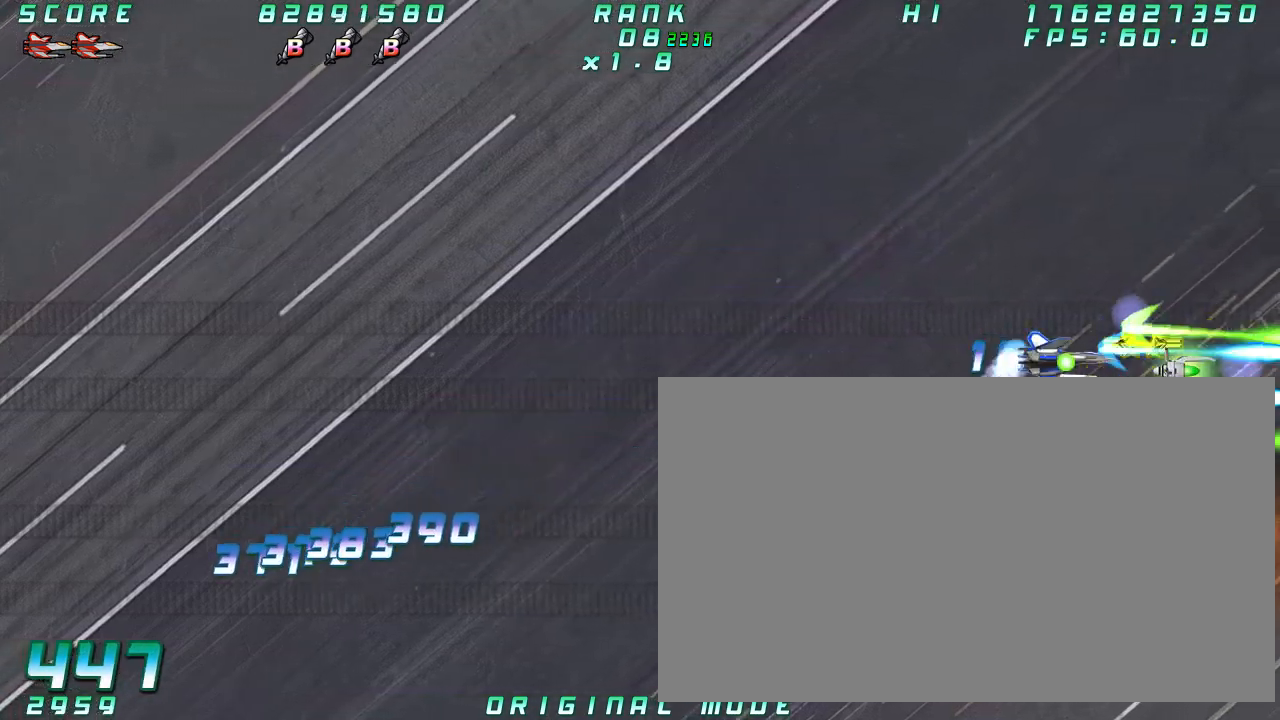
{"dt_ms": 1000, "buttons": [], "left_stick": "down"}
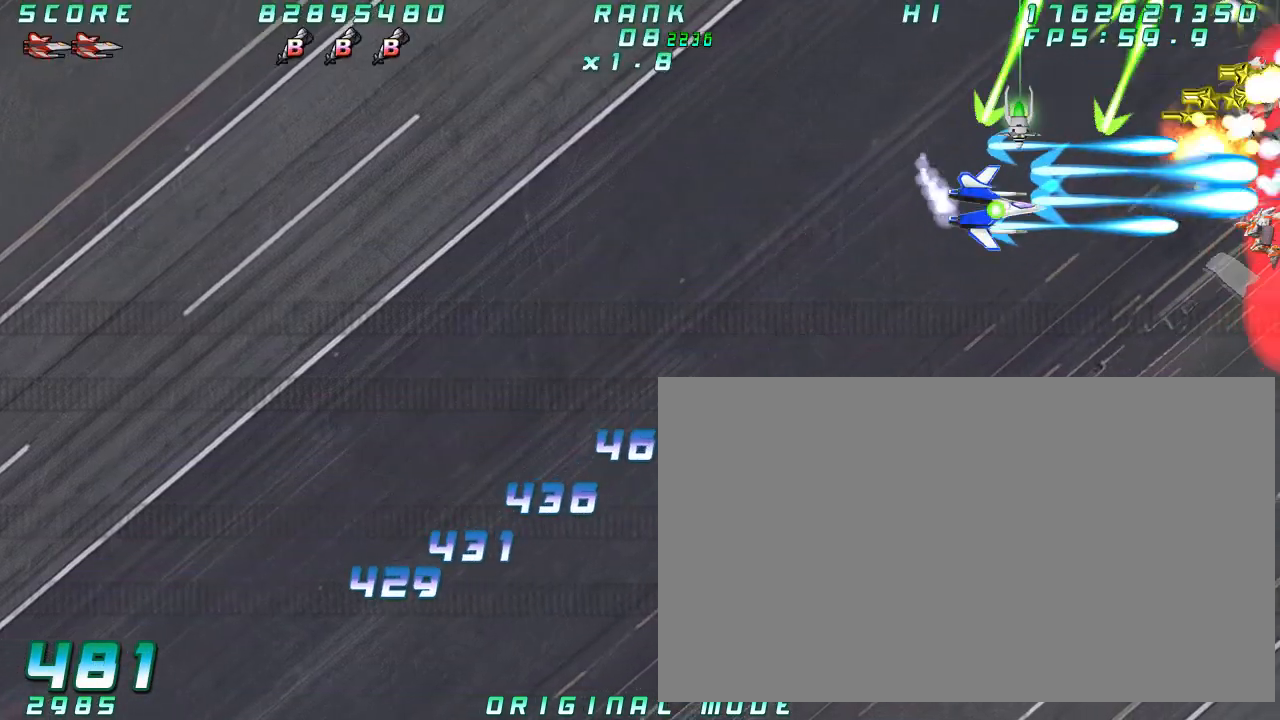
{"dt_ms": 500, "buttons": [], "left_stick": "center", "button_events": []}
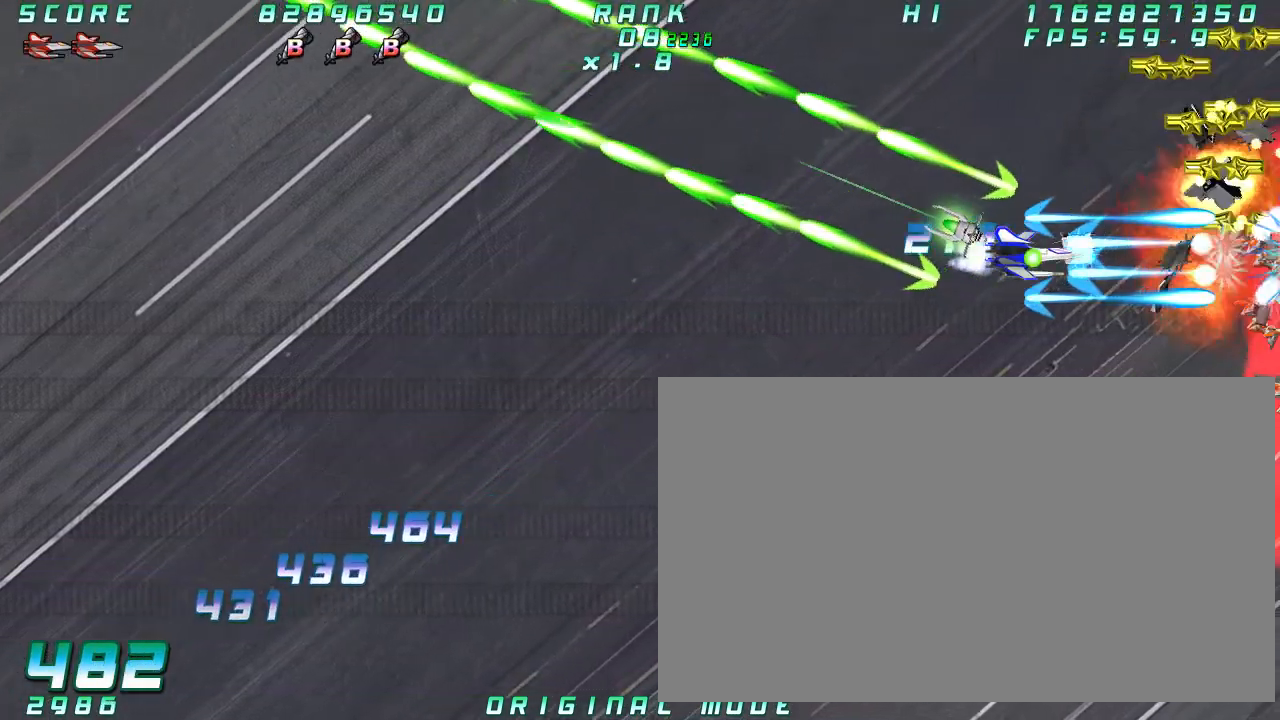
{"dt_ms": 500, "buttons": [], "left_stick": "down", "button_events": []}